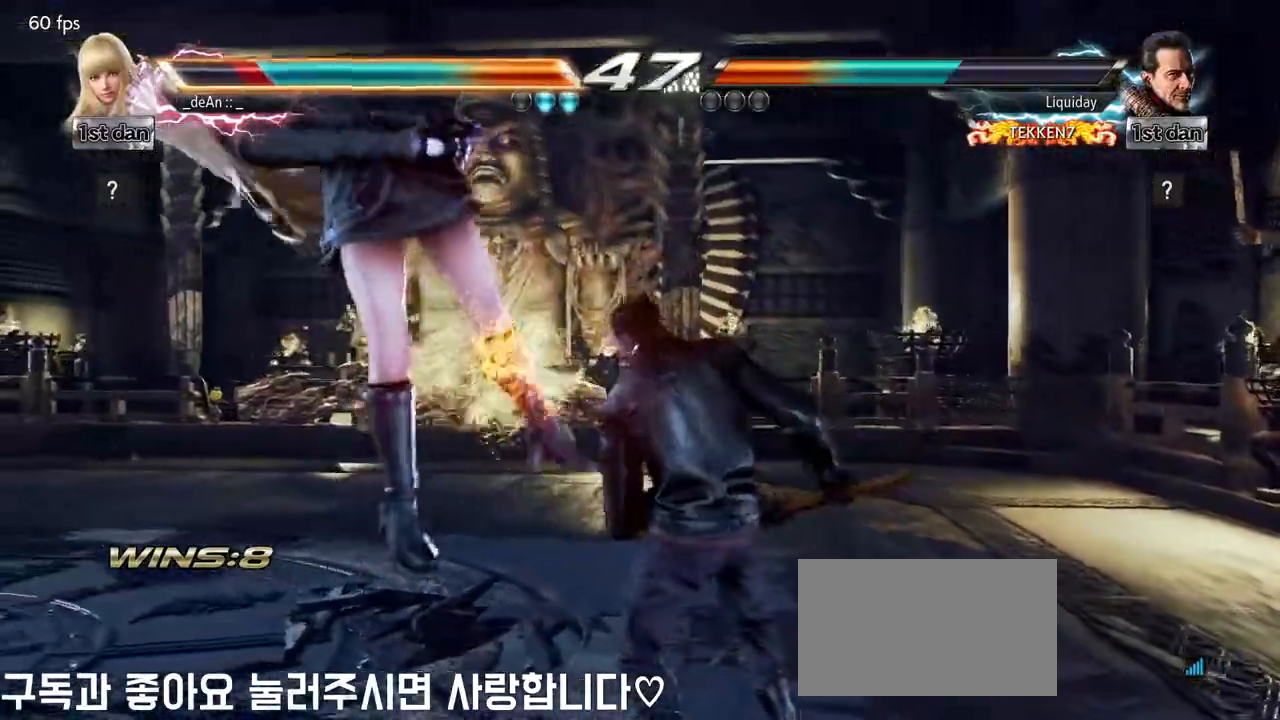
Gameplay with a controller (arcade stick); each line is a JSON object with the inputs held at the frame after it (dt_ms = milliseconds from this image to that frame). "events" lists button and stick changes between this image and that frame as [ms after this image, input, new state], when the widget could be followed in between. Not read: L3 R3.
{"dt_ms": 500, "buttons": [], "left_stick": "left", "events": []}
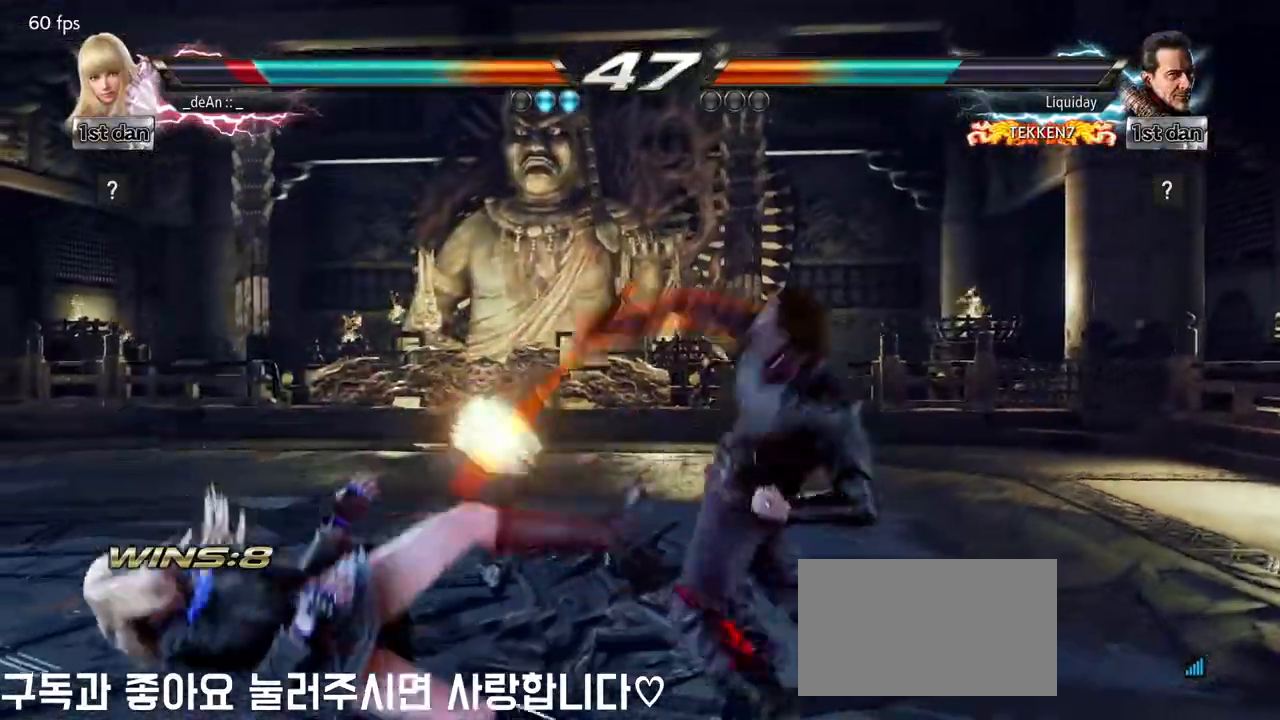
{"dt_ms": 500, "buttons": [], "left_stick": "left", "events": [[117, "SQUARE", "down"], [250, "SQUARE", "up"]]}
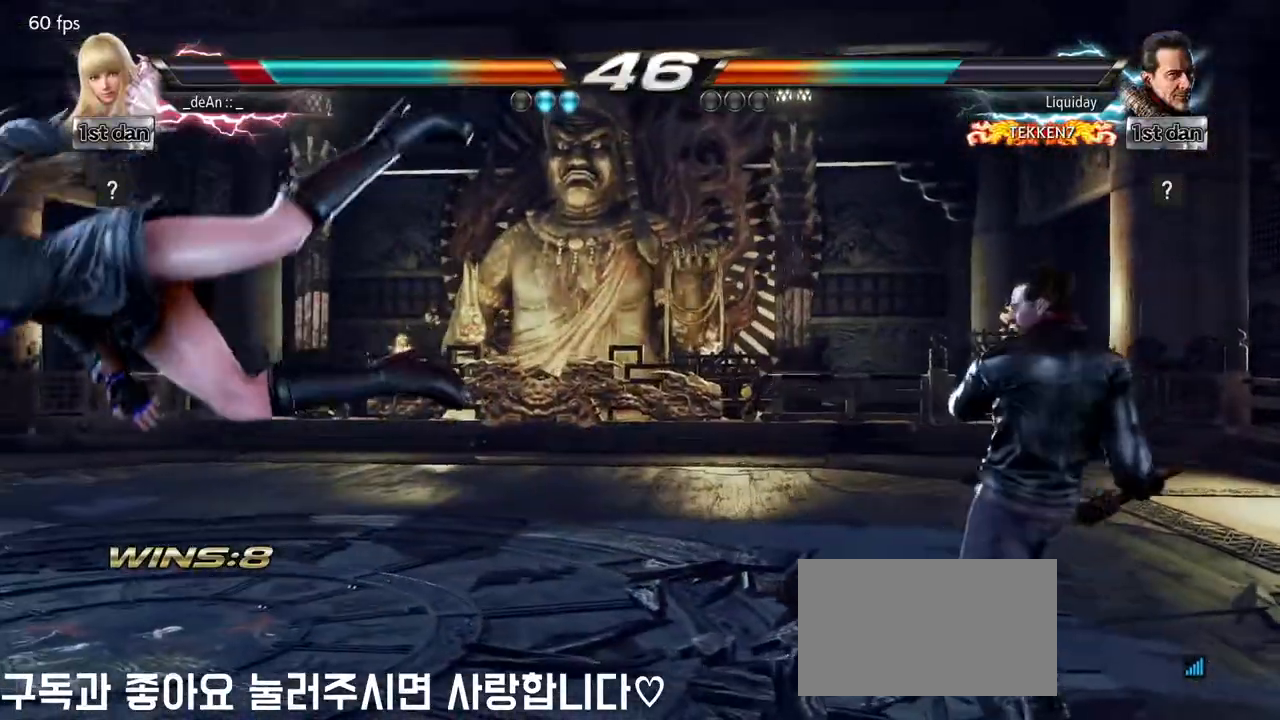
{"dt_ms": 500, "buttons": [], "left_stick": "center", "events": [[267, "SQUARE", "down"], [383, "left_stick", "center"], [417, "SQUARE", "up"]]}
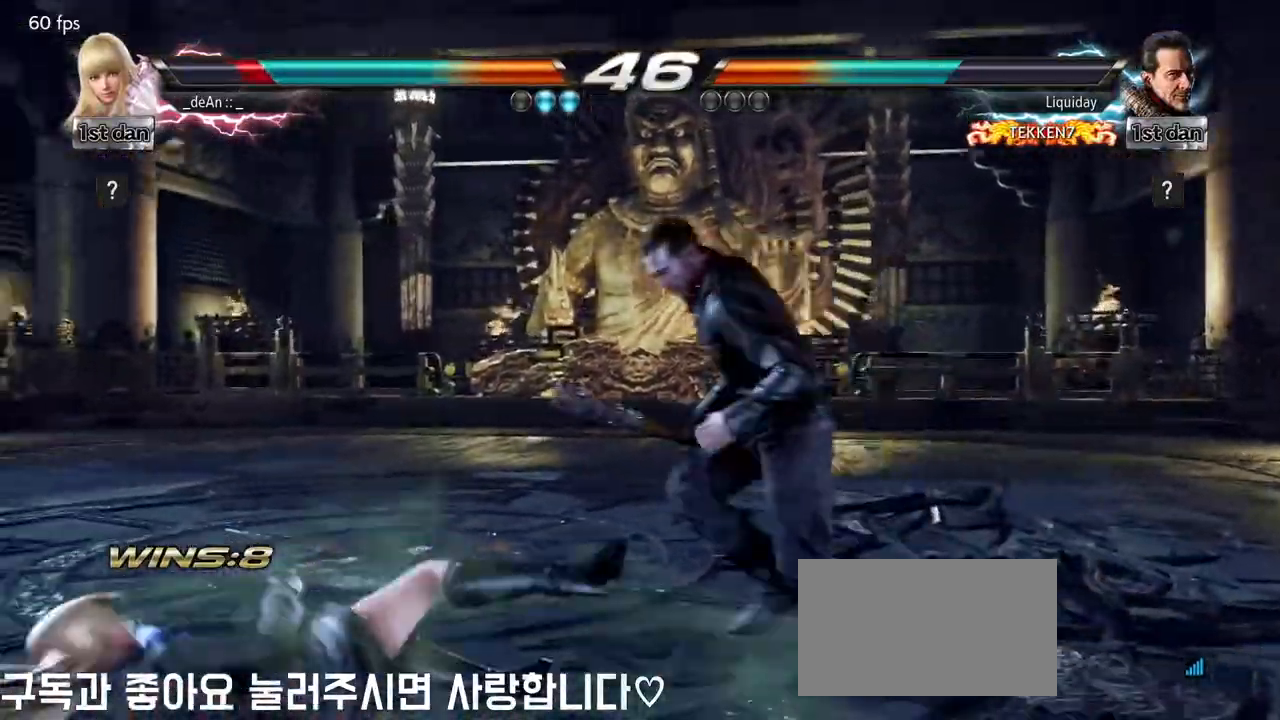
{"dt_ms": 500, "buttons": [], "left_stick": "left", "events": [[17, "left_stick", "left"], [100, "left_stick", "center"], [217, "left_stick", "left"]]}
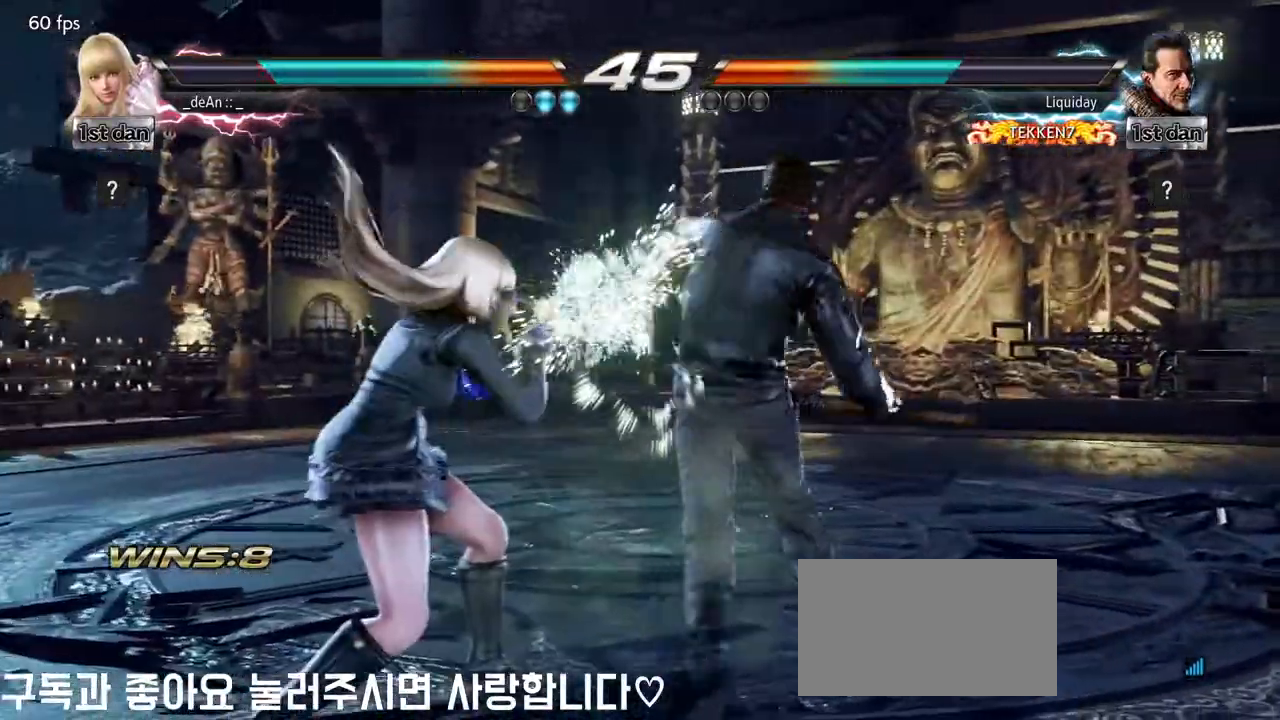
{"dt_ms": 500, "buttons": [], "left_stick": "center", "events": [[67, "left_stick", "down-left"], [100, "CIRCLE", "down"], [100, "CROSS", "down"], [150, "CIRCLE", "up"], [150, "CROSS", "up"], [300, "left_stick", "center"]]}
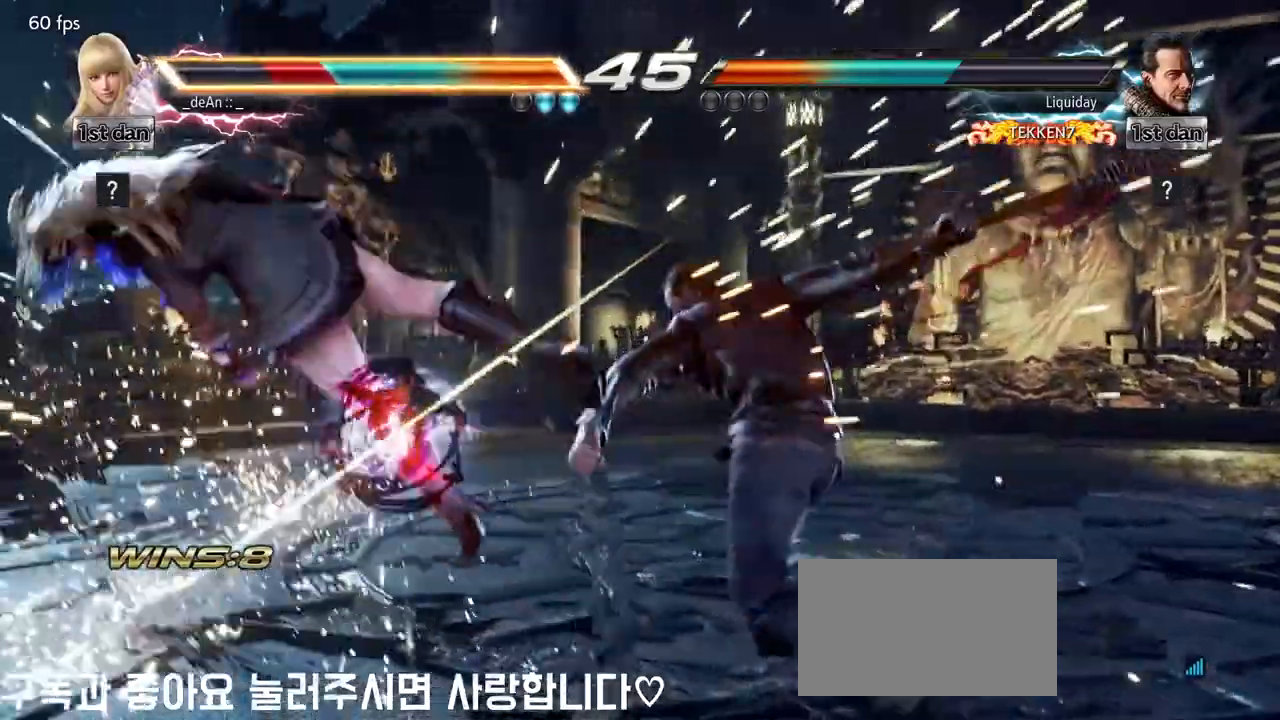
{"dt_ms": 500, "buttons": [], "left_stick": "left", "events": [[33, "left_stick", "left"]]}
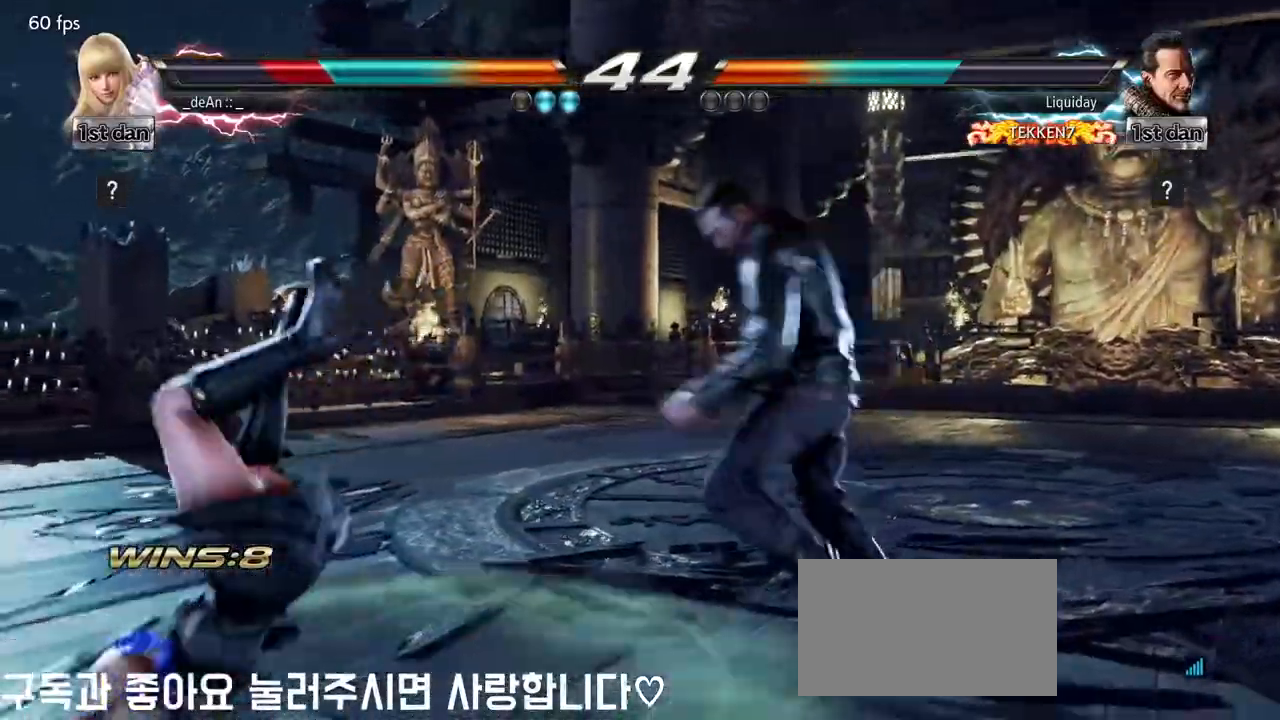
{"dt_ms": 500, "buttons": [], "left_stick": "left", "events": [[83, "SQUARE", "down"], [200, "SQUARE", "up"], [300, "SQUARE", "down"], [433, "SQUARE", "up"]]}
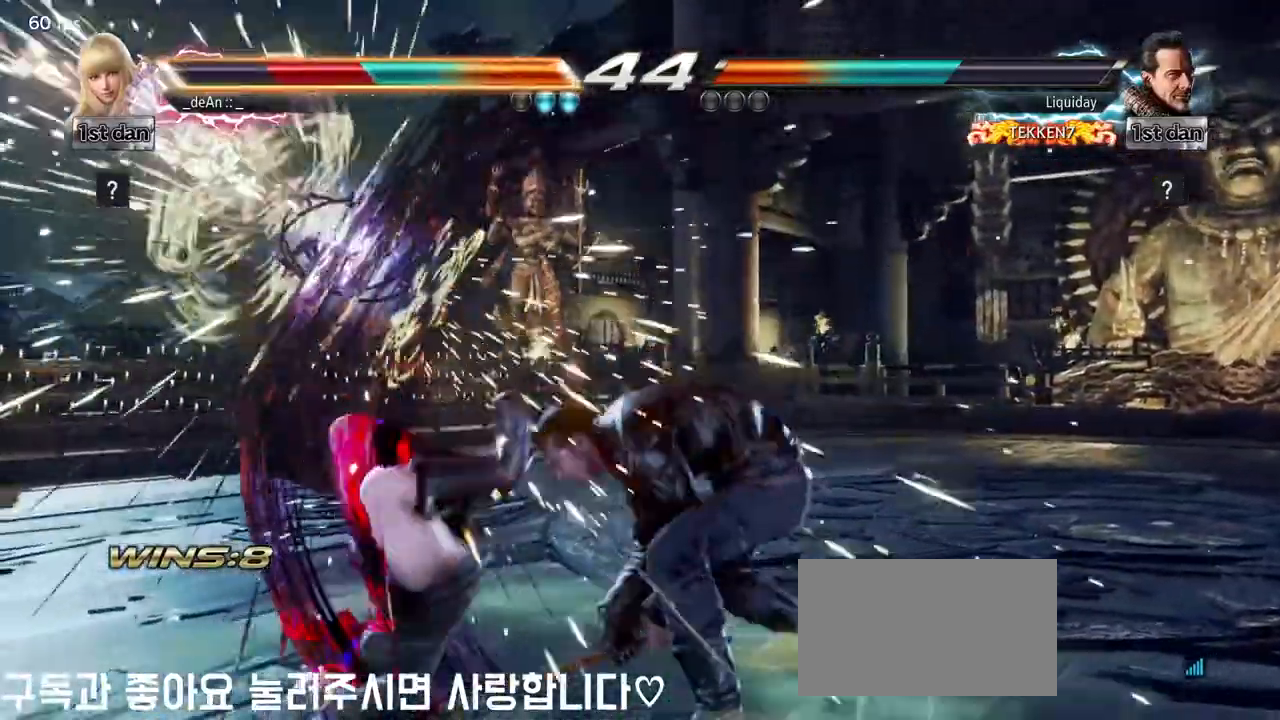
{"dt_ms": 500, "buttons": [], "left_stick": "left", "events": [[33, "SQUARE", "down"], [150, "SQUARE", "up"], [217, "SQUARE", "down"], [367, "SQUARE", "up"]]}
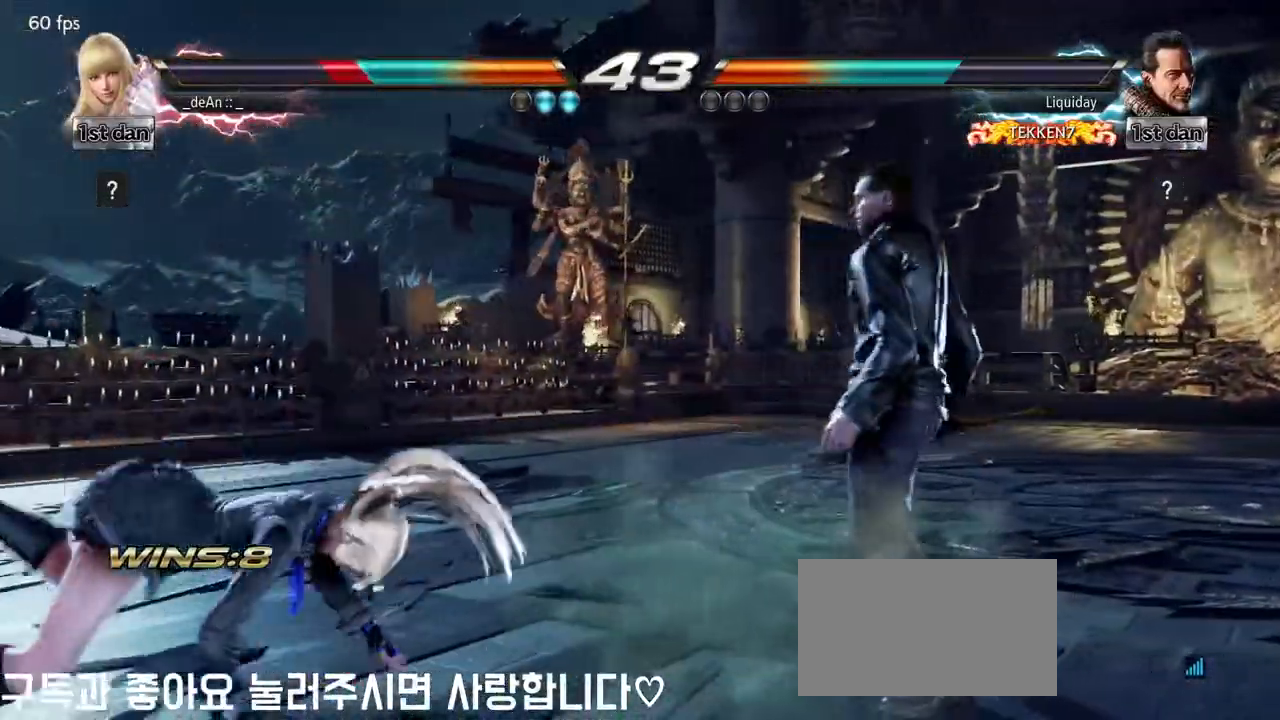
{"dt_ms": 500, "buttons": [], "left_stick": "center", "events": [[83, "left_stick", "center"], [217, "left_stick", "up-right"], [233, "CROSS", "down"], [350, "CROSS", "up"], [400, "left_stick", "center"]]}
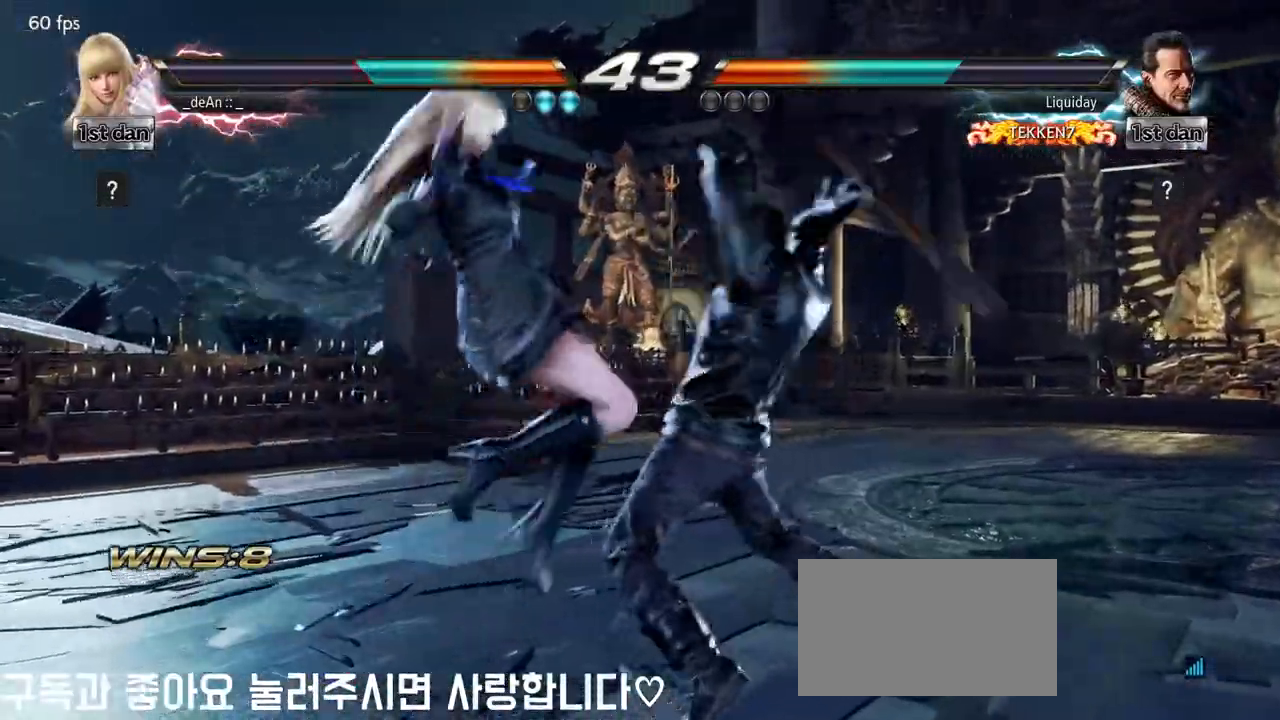
{"dt_ms": 500, "buttons": ["SQUARE"], "left_stick": "down-left", "events": [[400, "left_stick", "down-left"], [450, "SQUARE", "down"]]}
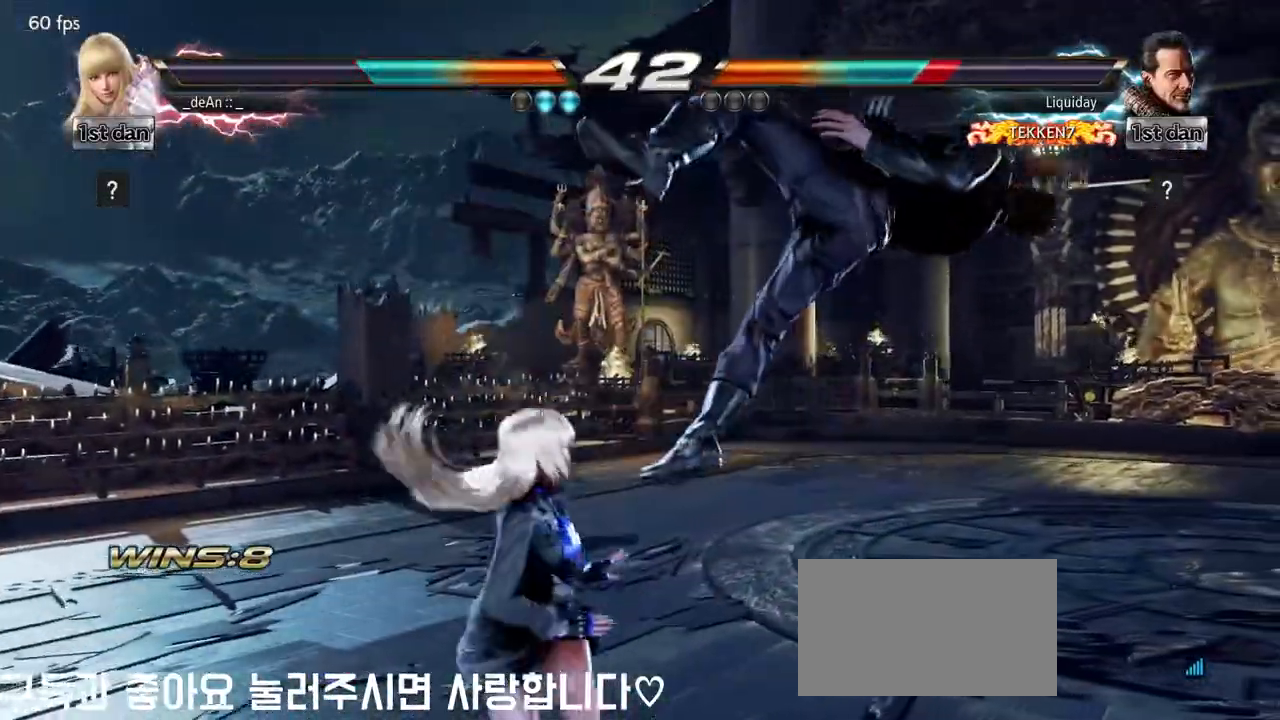
{"dt_ms": 500, "buttons": ["TRIANGLE"], "left_stick": "center", "events": [[67, "SQUARE", "up"], [150, "left_stick", "center"], [483, "TRIANGLE", "down"]]}
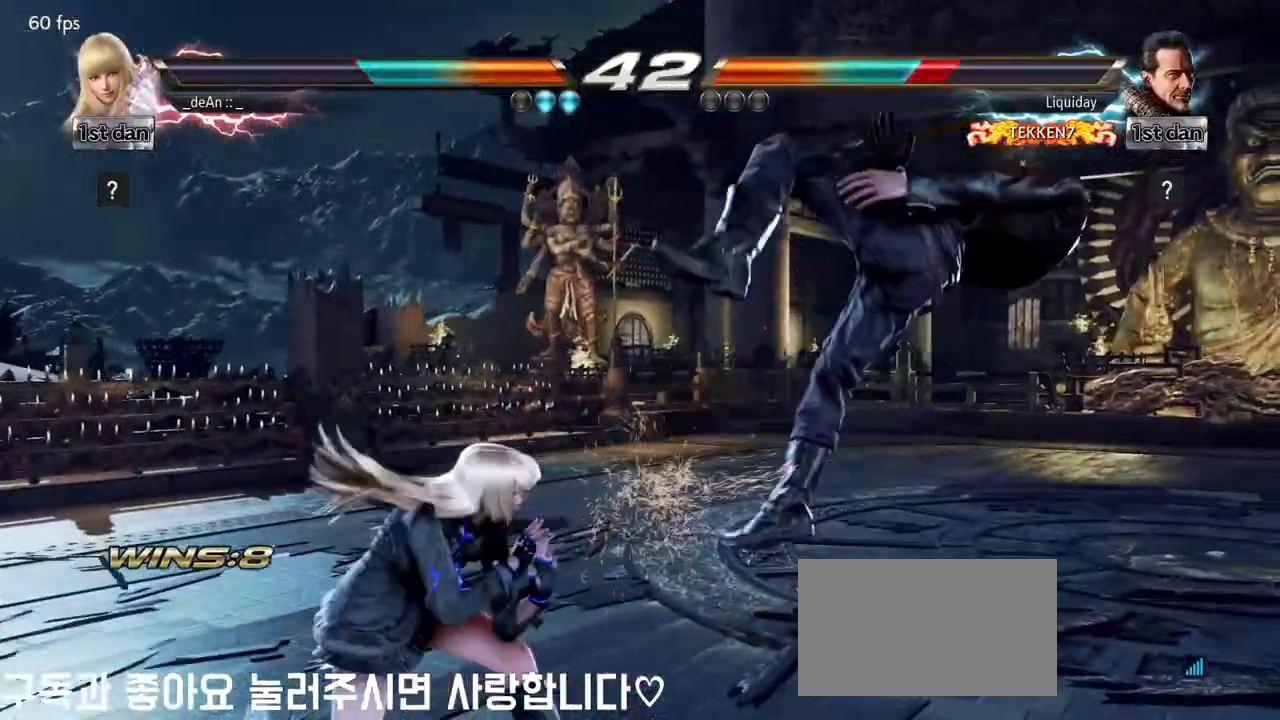
{"dt_ms": 500, "buttons": [], "left_stick": "center", "events": [[133, "TRIANGLE", "up"]]}
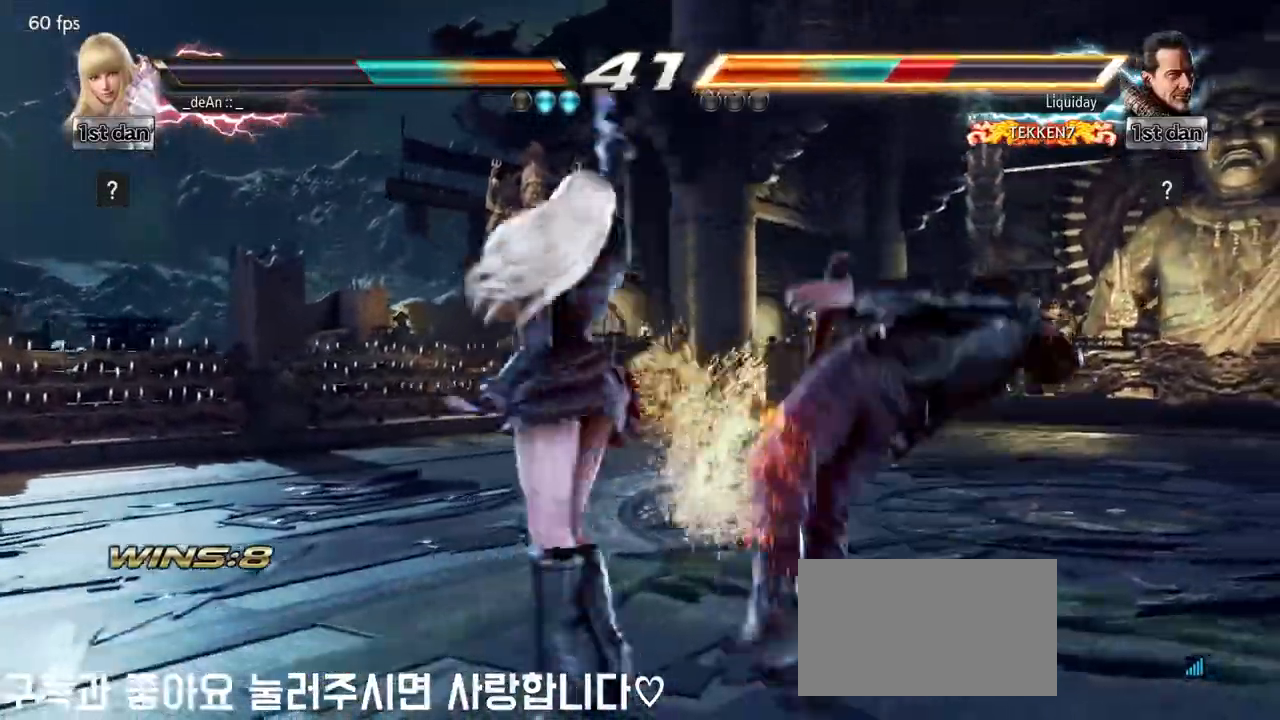
{"dt_ms": 500, "buttons": [], "left_stick": "center", "events": [[217, "SQUARE", "down"], [367, "SQUARE", "up"]]}
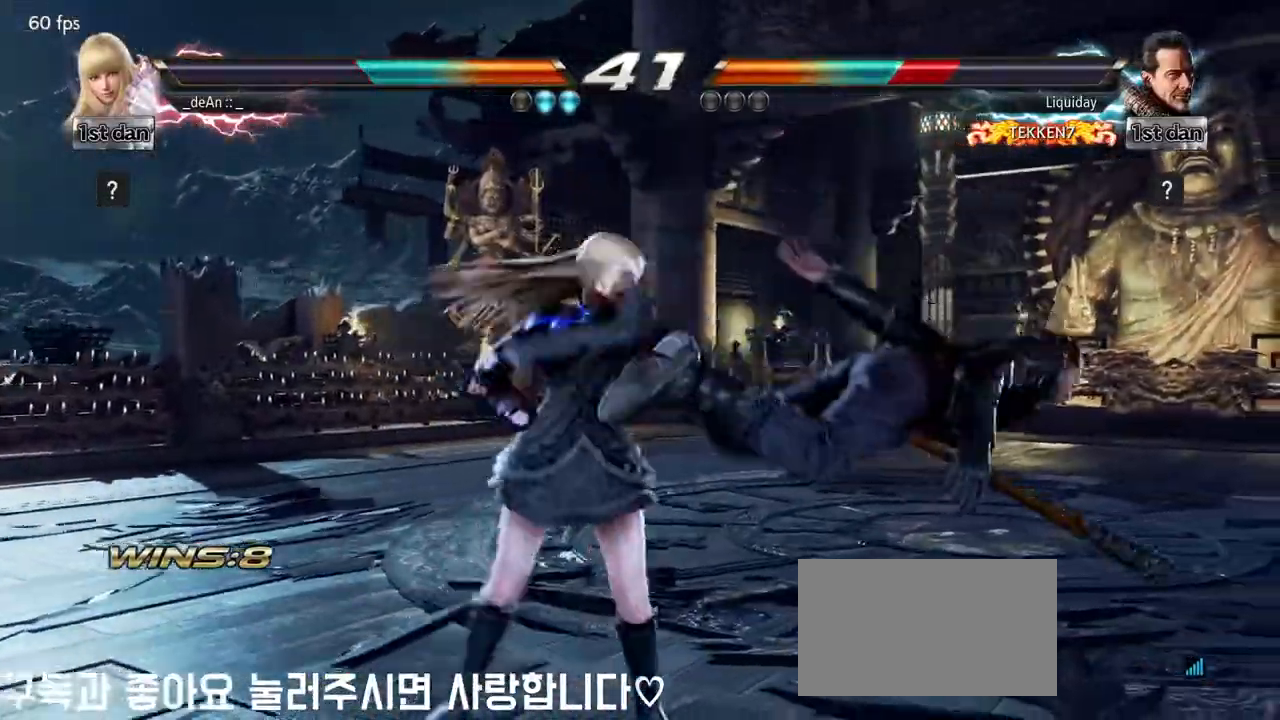
{"dt_ms": 500, "buttons": [], "left_stick": "down"}
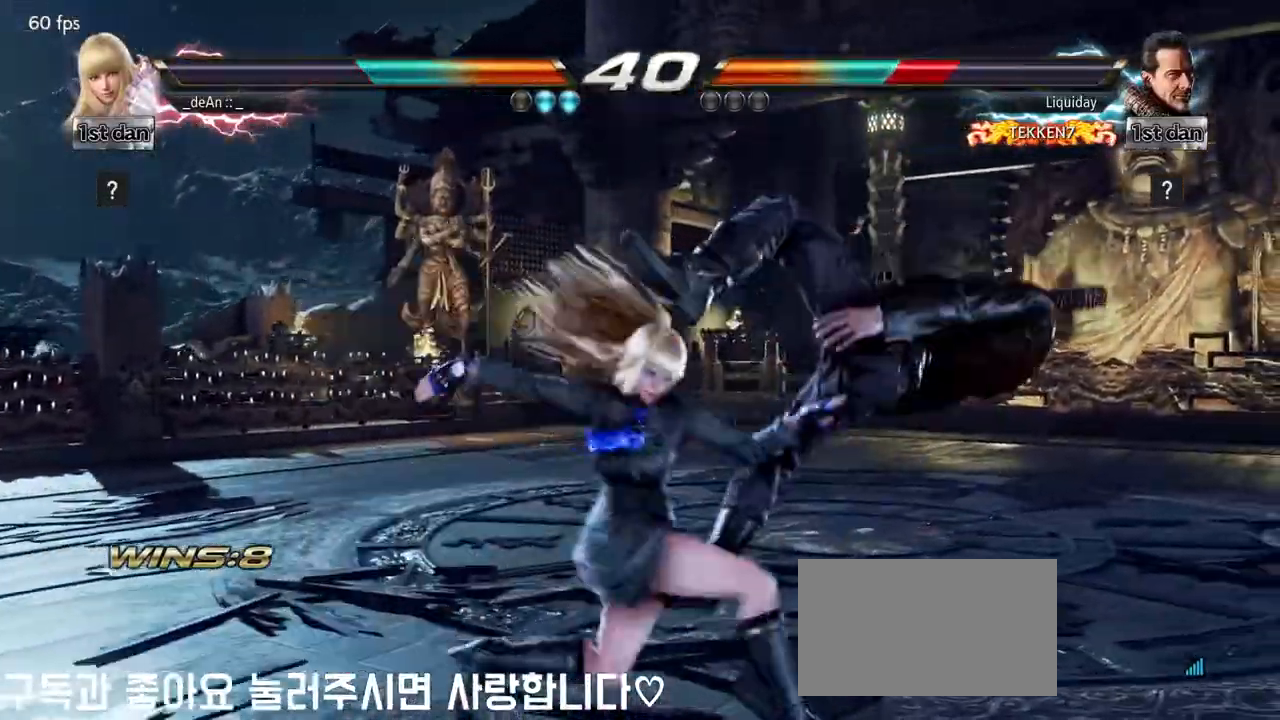
{"dt_ms": 500, "buttons": ["CROSS"], "left_stick": "down", "events": [[150, "CROSS", "down"], [217, "CROSS", "up"], [317, "CROSS", "down"]]}
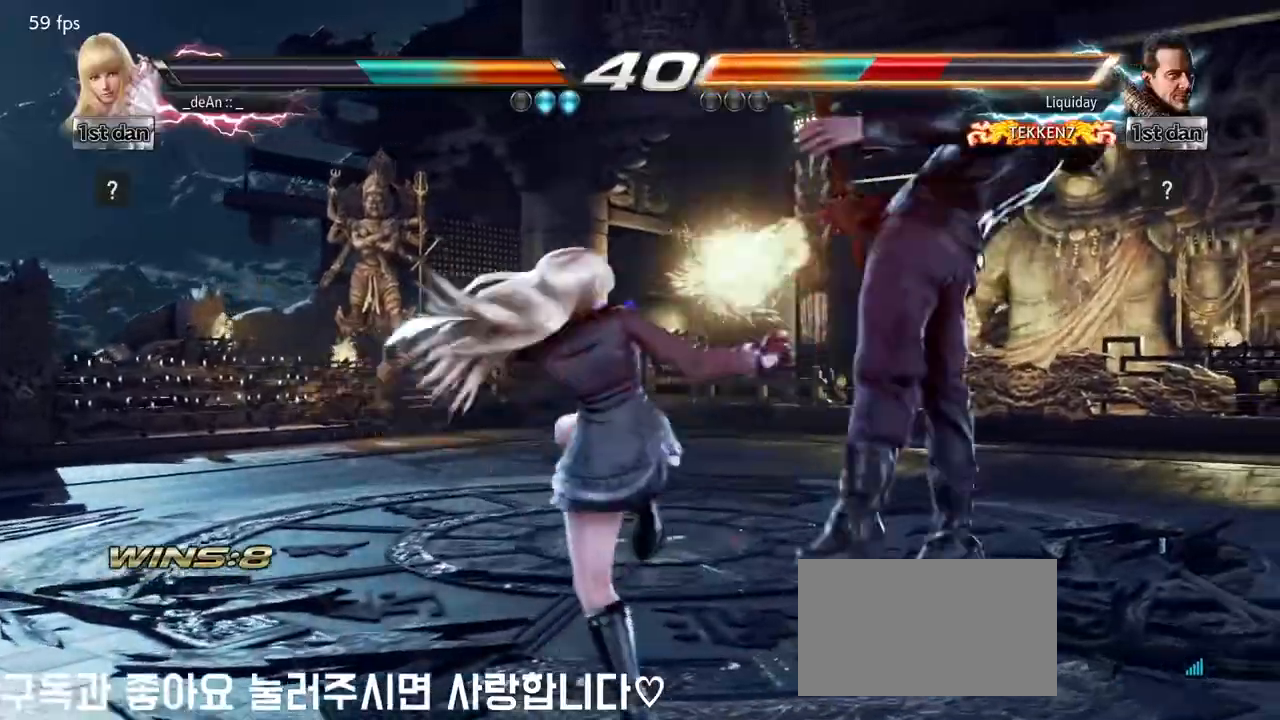
{"dt_ms": 500, "buttons": [], "left_stick": "center", "events": [[200, "left_stick", "center"], [233, "CROSS", "up"]]}
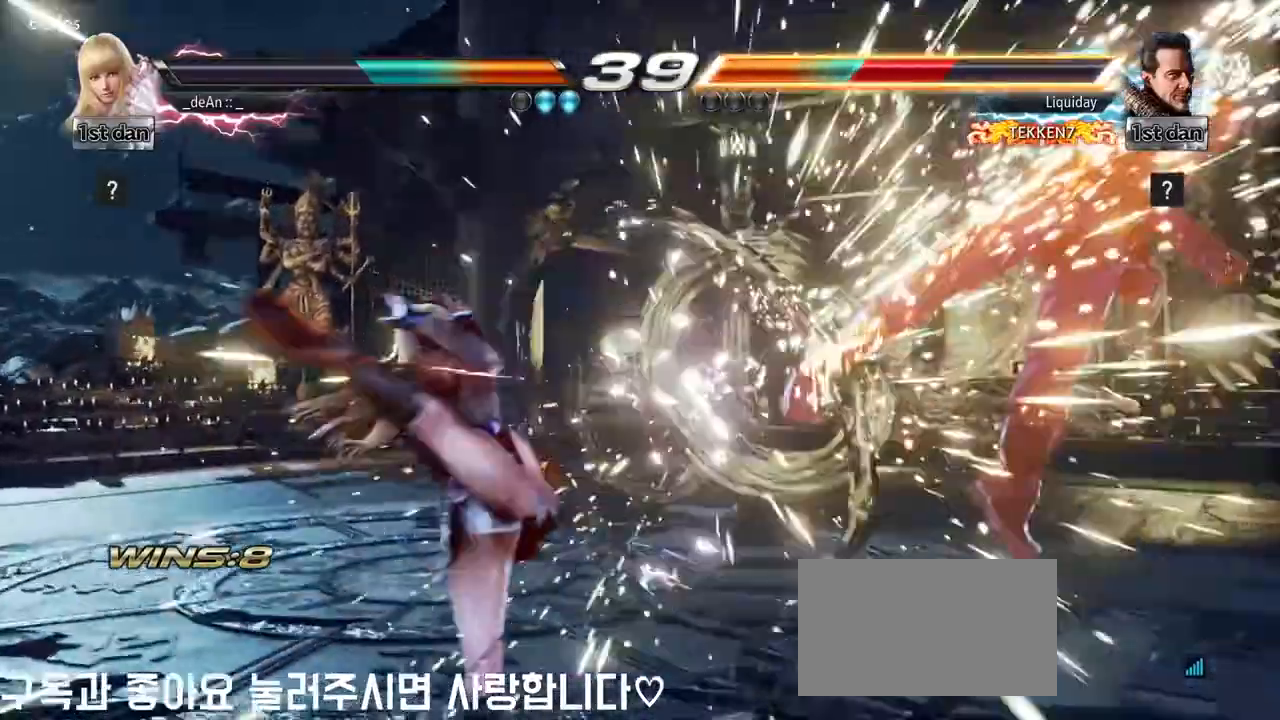
{"dt_ms": 1000, "buttons": [], "left_stick": "center"}
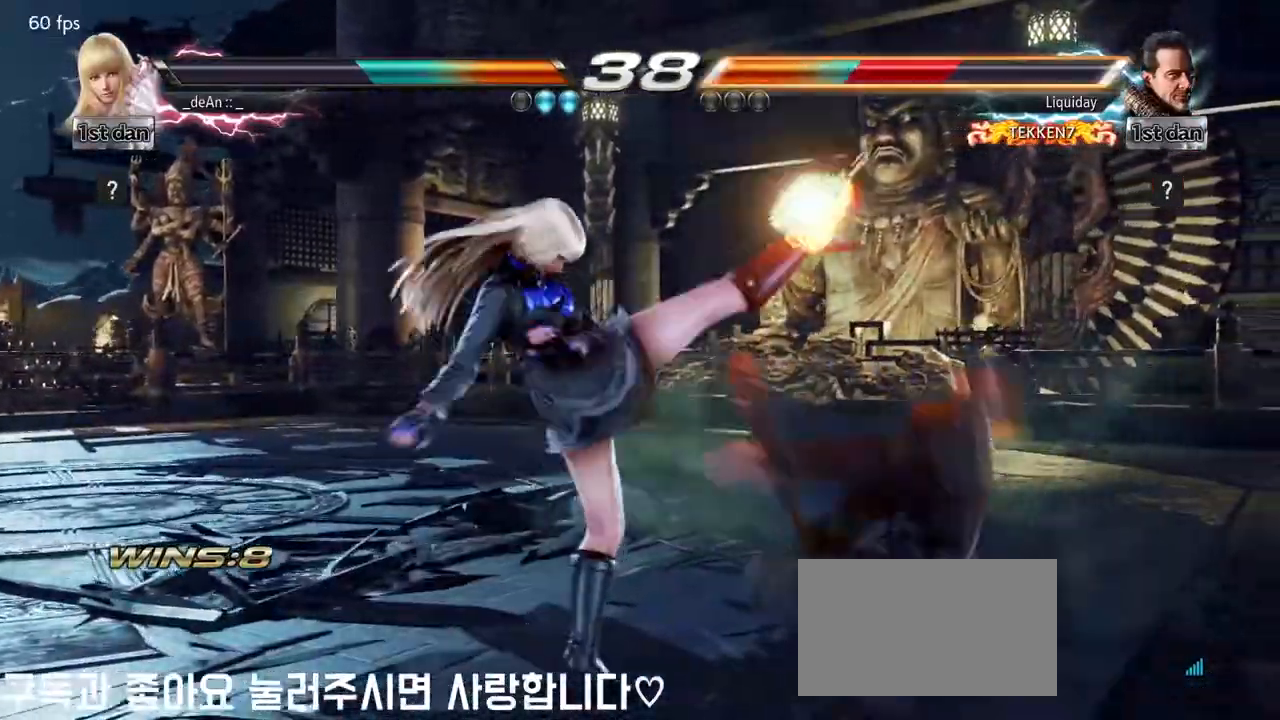
{"dt_ms": 500, "buttons": [], "left_stick": "center", "events": []}
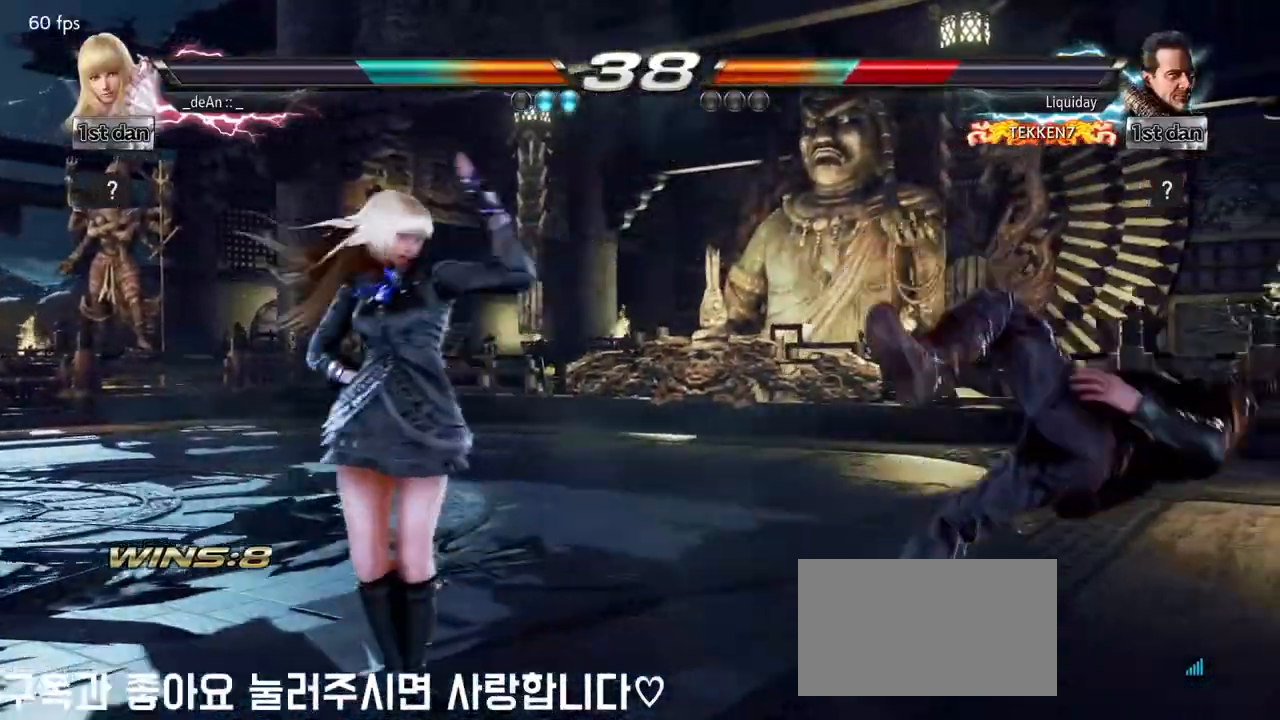
{"dt_ms": 500, "buttons": [], "left_stick": "down-right"}
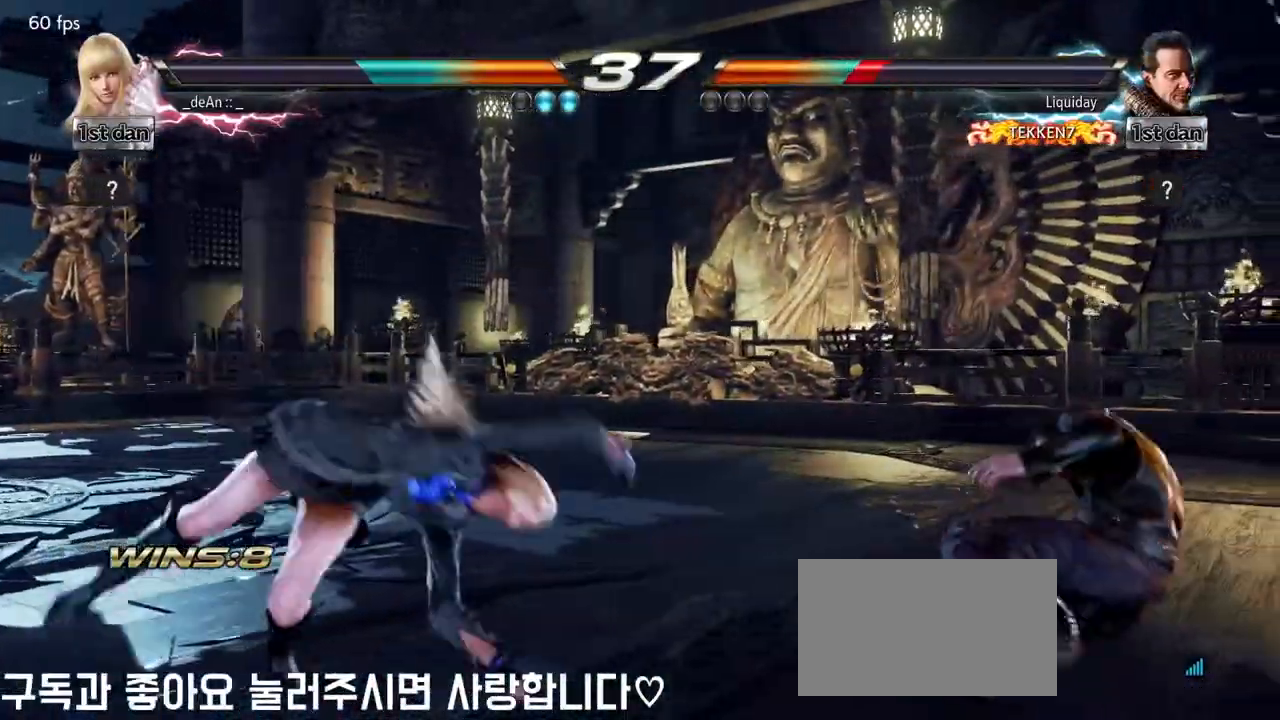
{"dt_ms": 500, "buttons": [], "left_stick": "center", "events": [[67, "left_stick", "center"]]}
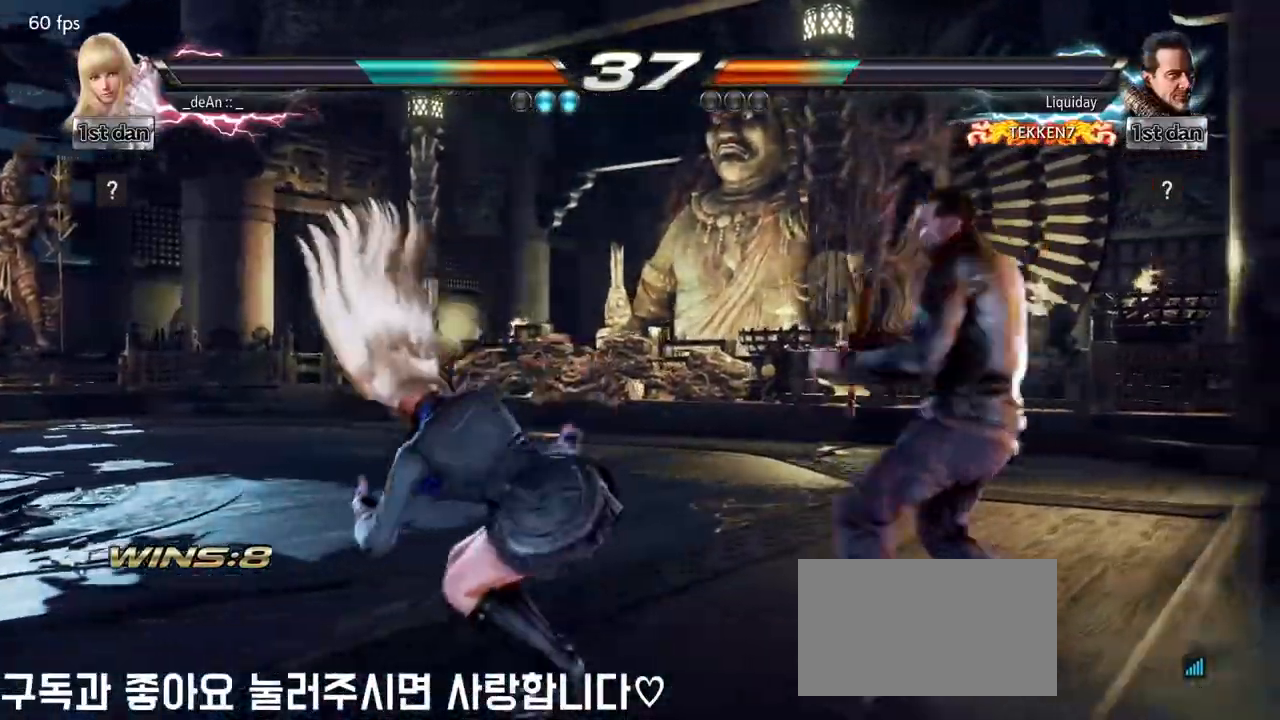
{"dt_ms": 500, "buttons": [], "left_stick": "center", "events": [[83, "SQUARE", "down"], [183, "TRIANGLE", "down"], [250, "SQUARE", "up"], [333, "TRIANGLE", "up"]]}
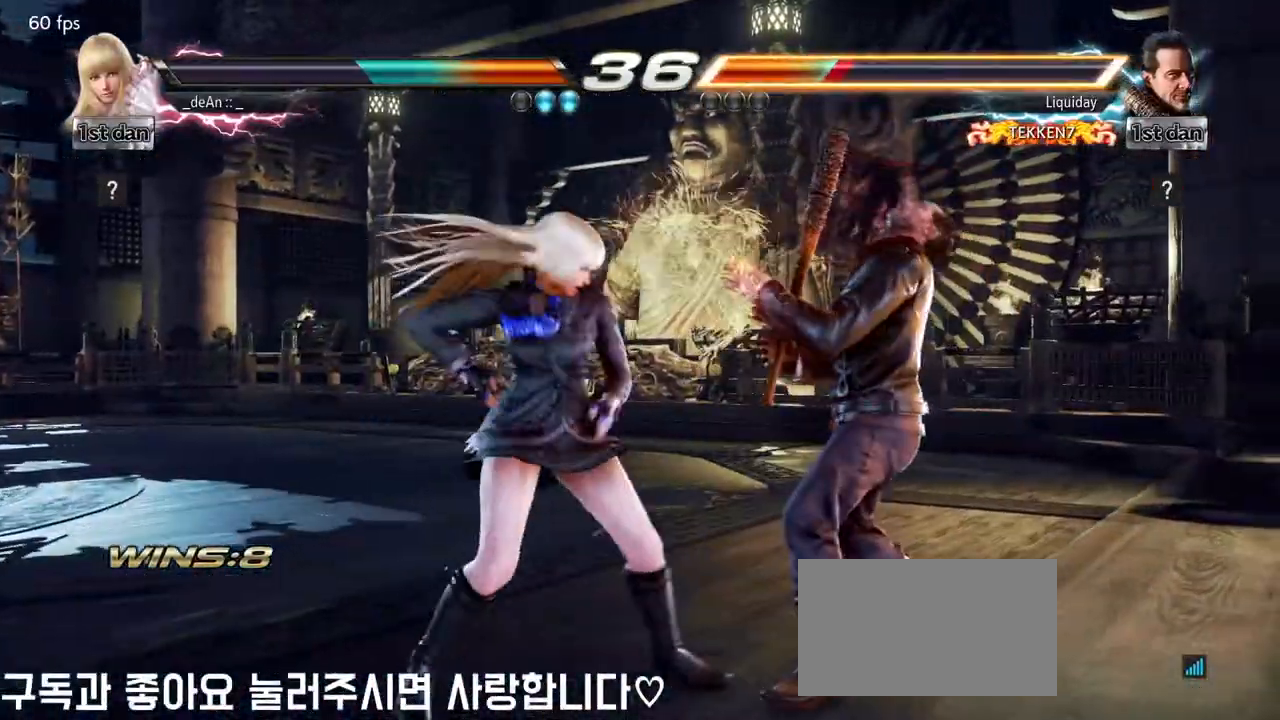
{"dt_ms": 500, "buttons": ["SQUARE"], "left_stick": "center", "events": [[433, "SQUARE", "down"]]}
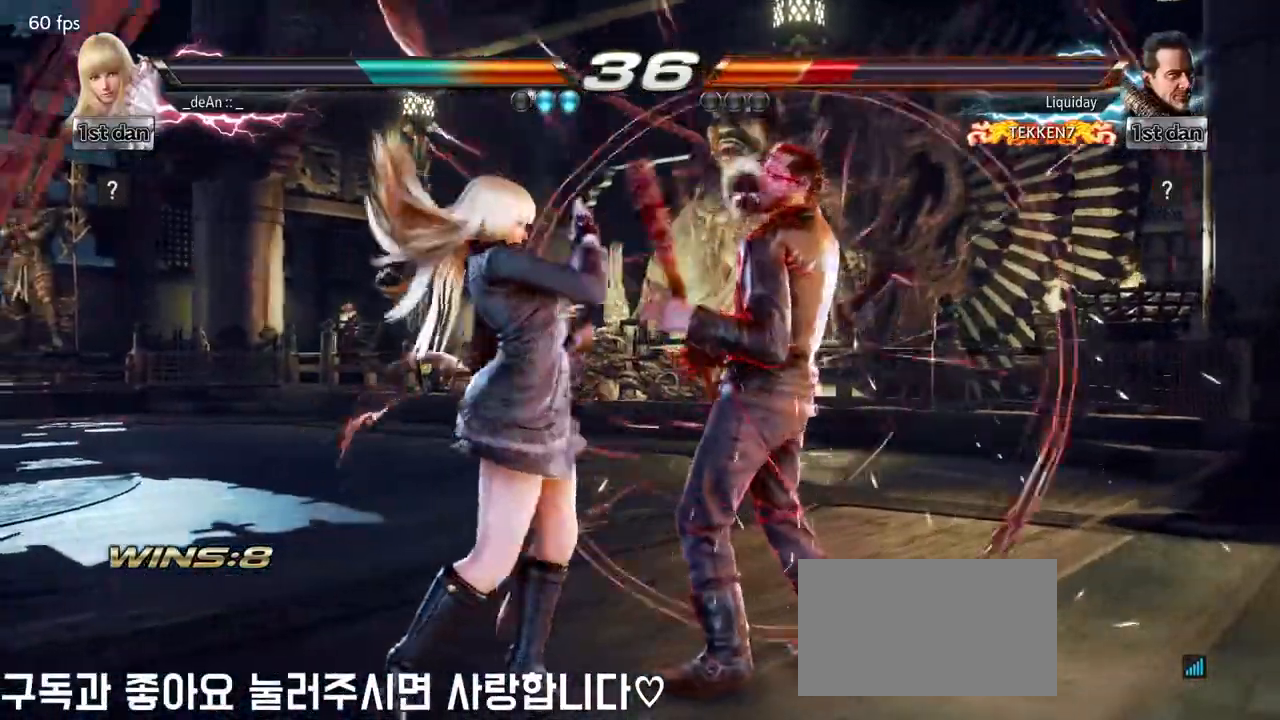
{"dt_ms": 500, "buttons": [], "left_stick": "center"}
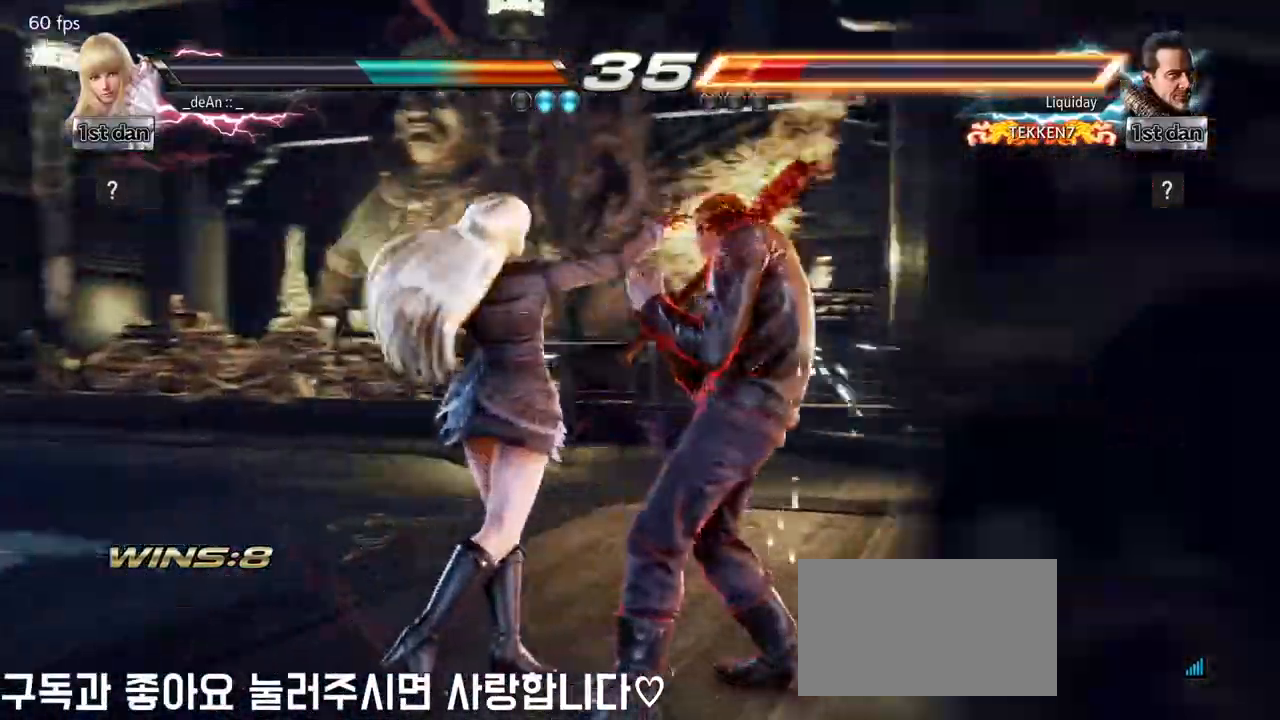
{"dt_ms": 500, "buttons": [], "left_stick": "left", "events": [[50, "left_stick", "left"], [167, "TRIANGLE", "down"], [267, "SQUARE", "down"], [367, "TRIANGLE", "up"], [417, "SQUARE", "up"]]}
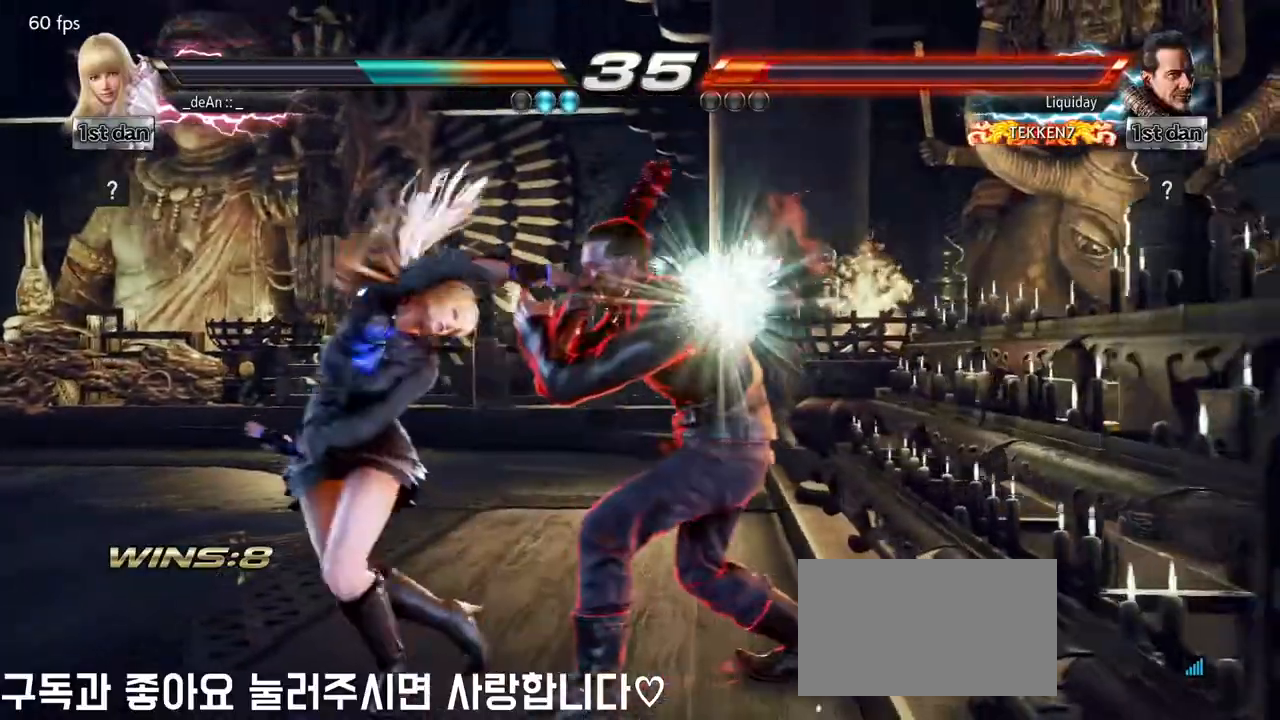
{"dt_ms": 500, "buttons": ["SQUARE", "TRIANGLE"], "left_stick": "center", "events": [[183, "left_stick", "center"], [250, "SQUARE", "down"], [250, "TRIANGLE", "down"], [333, "TRIANGLE", "up"], [367, "SQUARE", "up"], [450, "SQUARE", "down"], [450, "TRIANGLE", "down"]]}
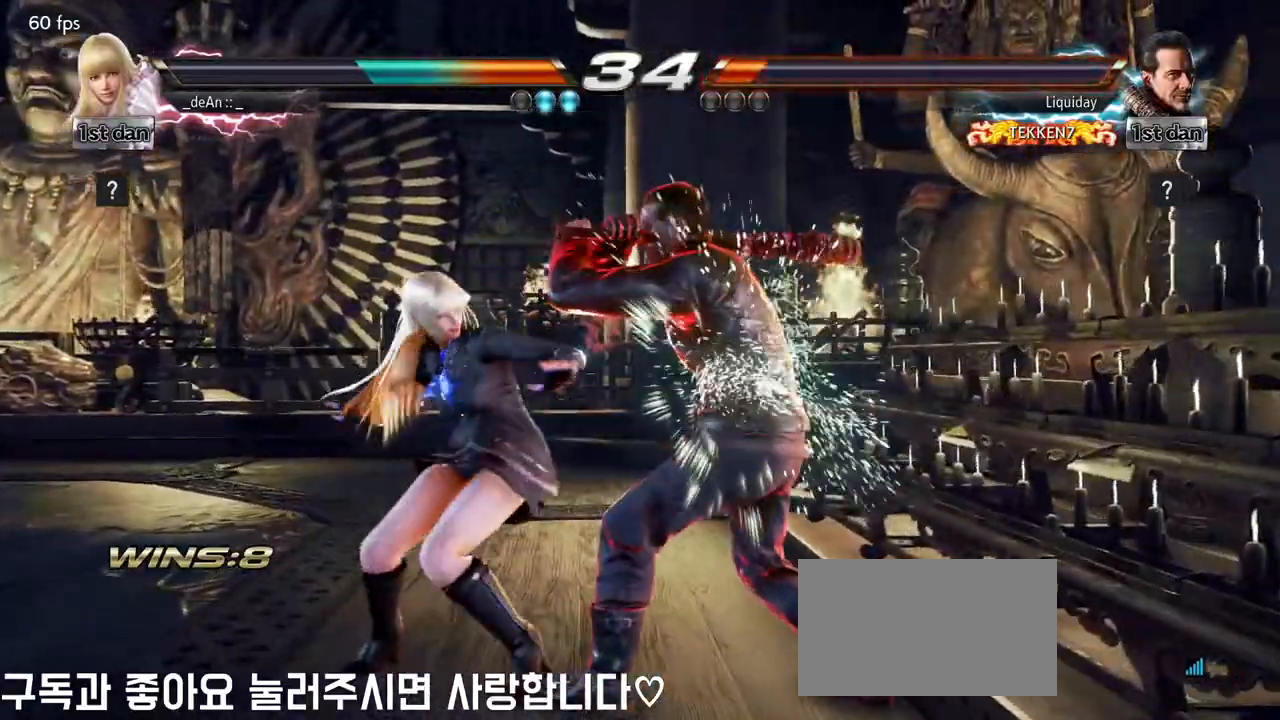
{"dt_ms": 1000, "buttons": [], "left_stick": "center"}